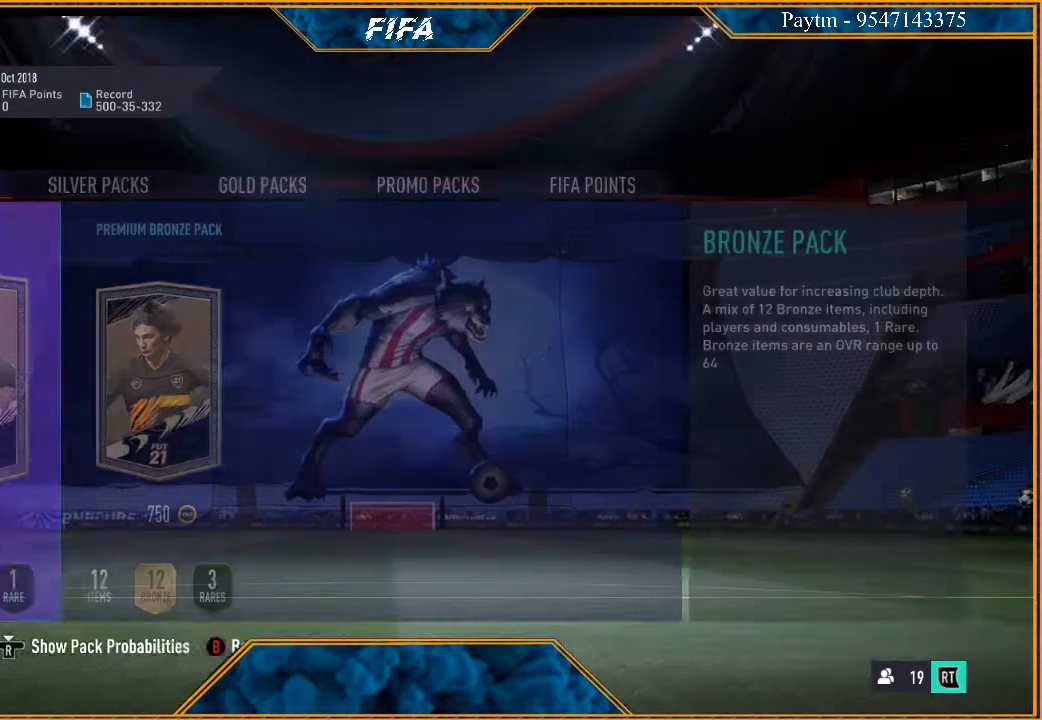
Gameplay with a controller (Xbox layout); each line is a JSON object with the inputs held at the frame after it. "events" lists button and stick changes between this image and that frame as [ms after this image, input, new state], when the widget could be followed in between.
{"buttons": [], "left_stick": "center", "right_stick": "center", "events": []}
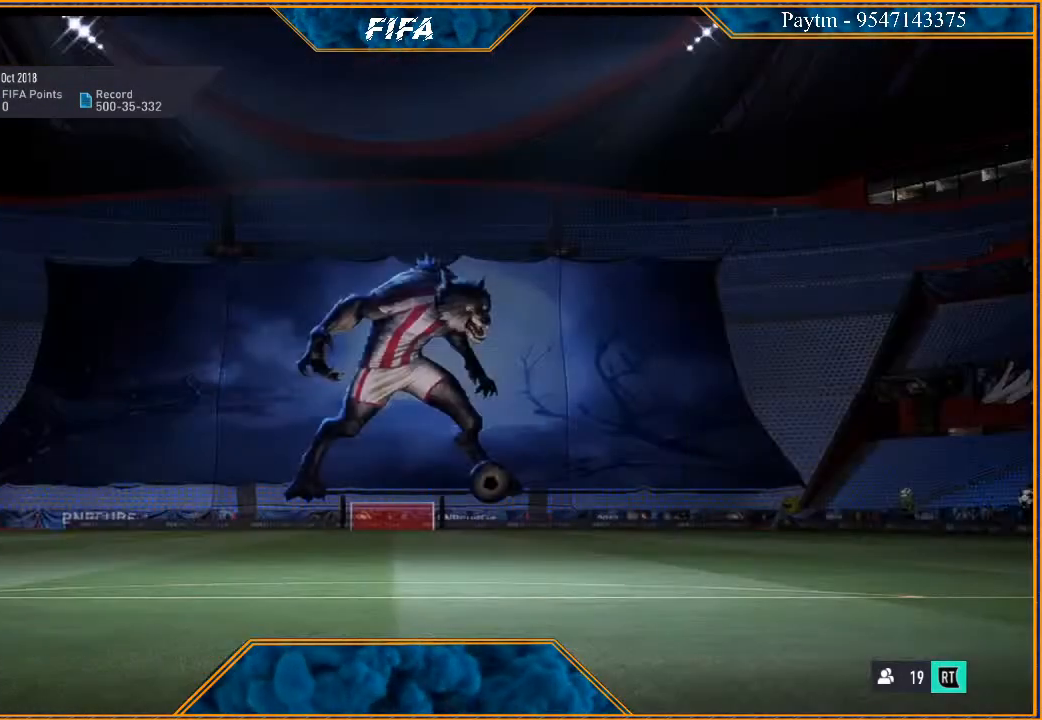
{"buttons": [], "left_stick": "center", "right_stick": "center", "events": []}
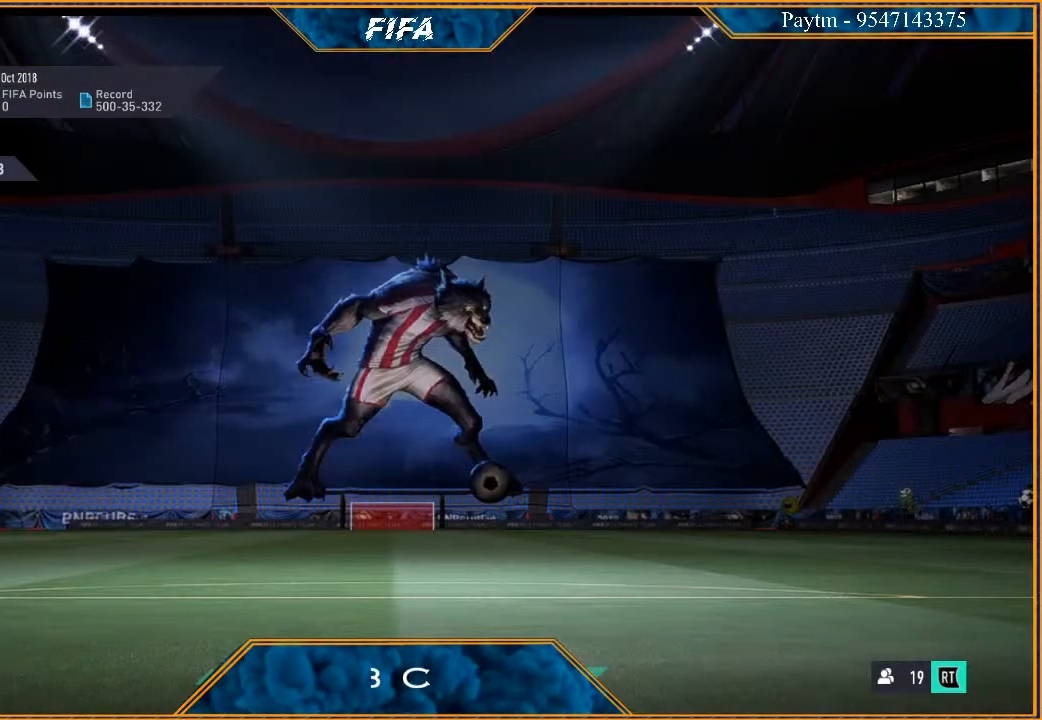
{"buttons": [], "left_stick": "center", "right_stick": "center", "events": []}
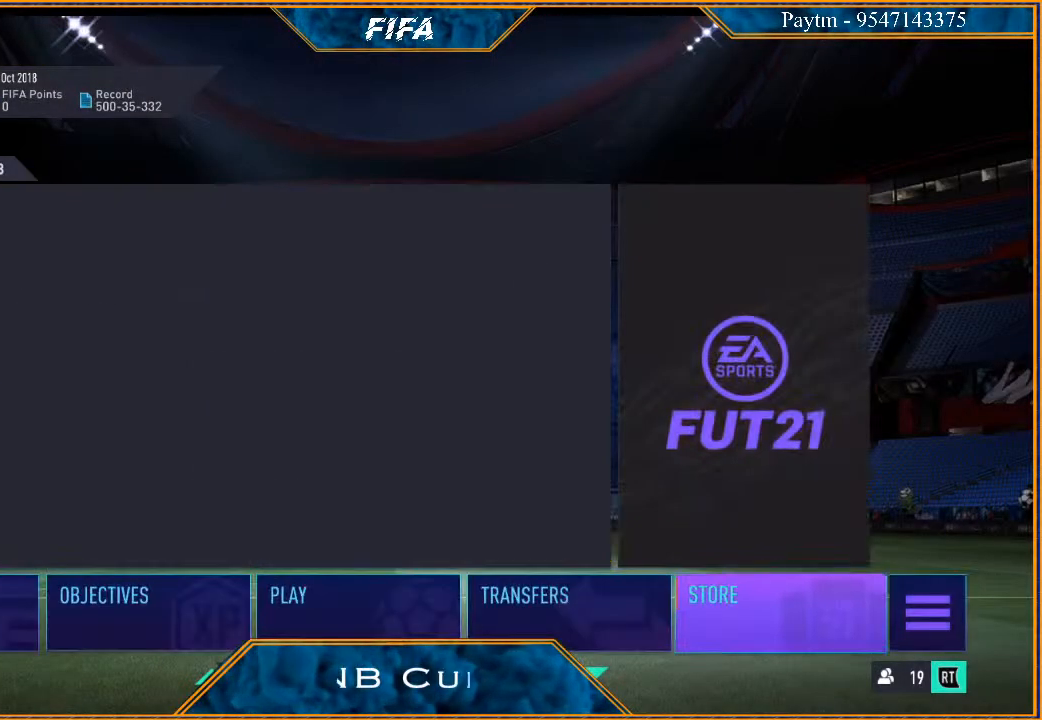
{"buttons": [], "left_stick": "center", "right_stick": "center", "events": [[367, "left_stick", "left"], [500, "left_stick", "center"]]}
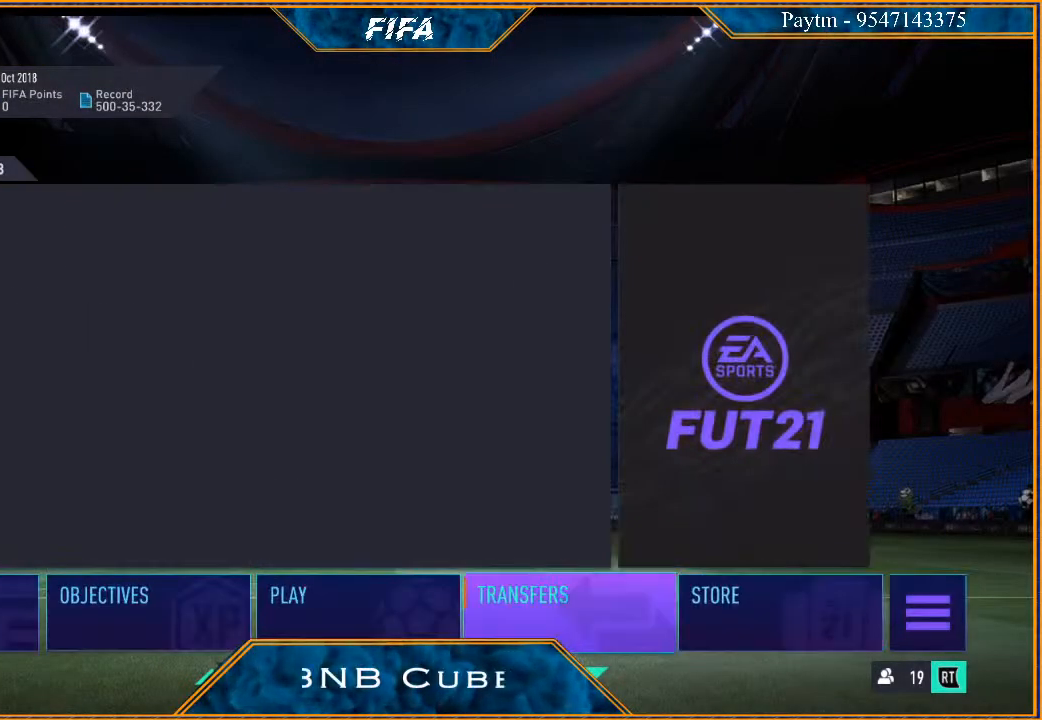
{"buttons": ["A"], "left_stick": "center", "right_stick": "center", "events": [[100, "left_stick", "left"], [233, "left_stick", "center"], [433, "A", "down"]]}
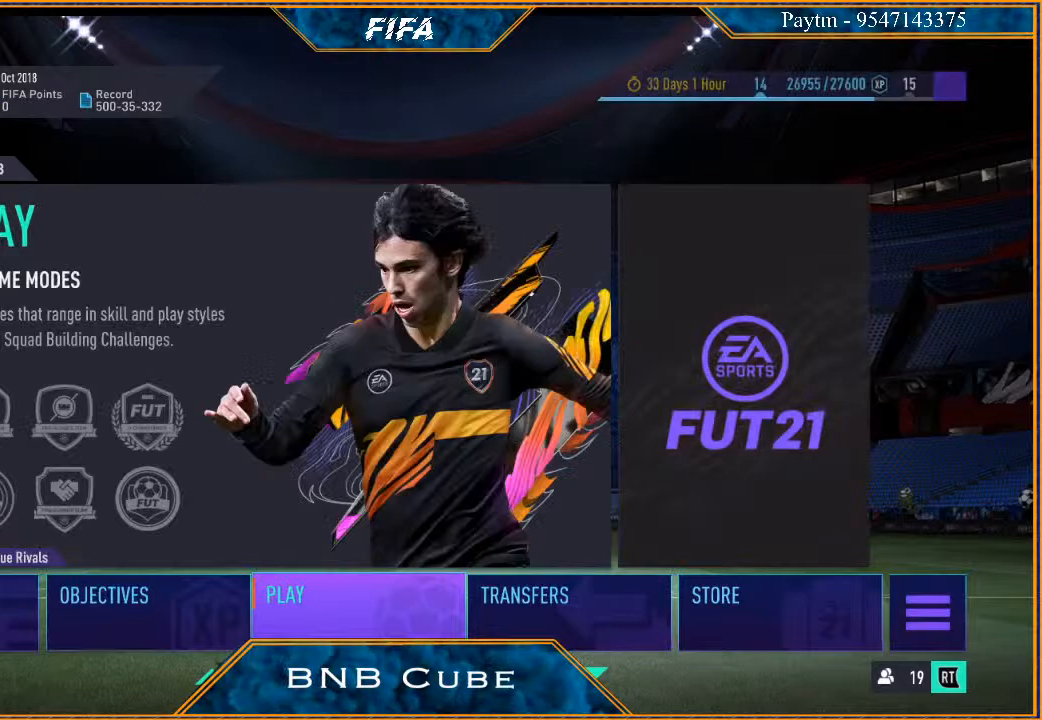
{"buttons": [], "left_stick": "center", "right_stick": "center", "events": [[67, "A", "up"]]}
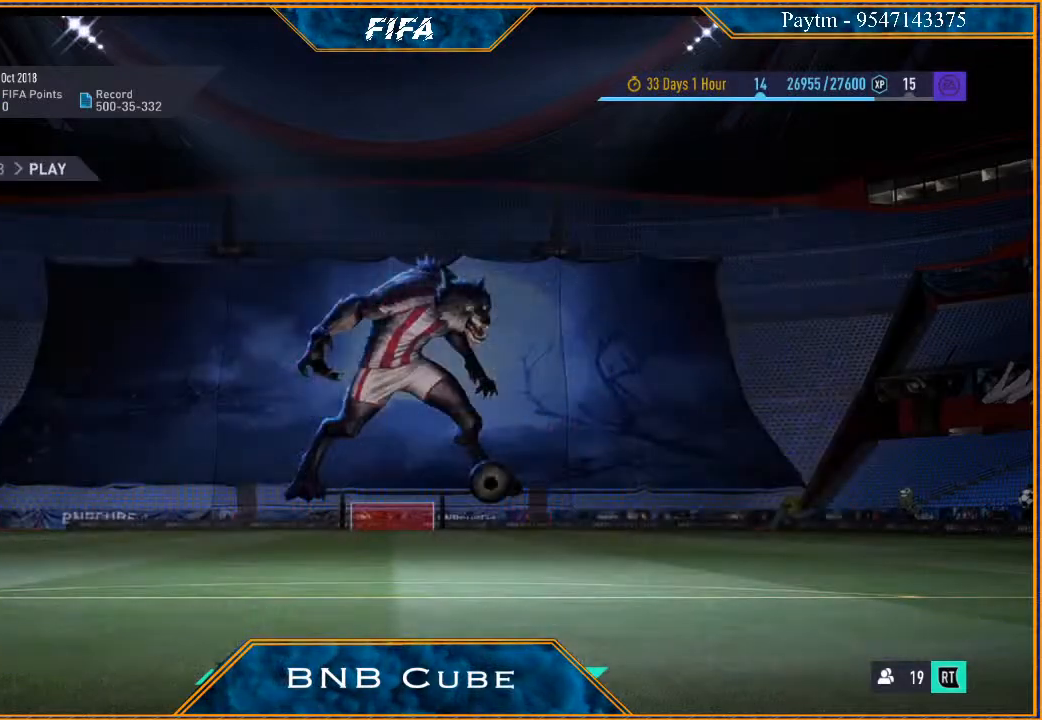
{"buttons": [], "left_stick": "center", "right_stick": "center", "events": []}
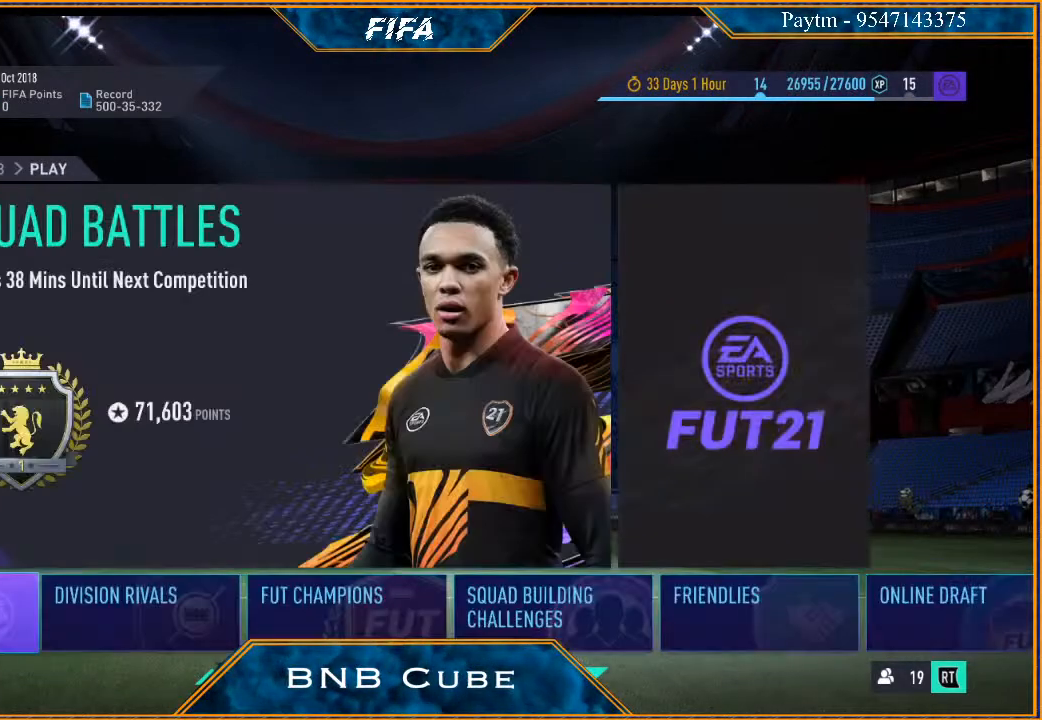
{"buttons": [], "left_stick": "center", "right_stick": "center", "events": [[367, "left_stick", "right"], [500, "left_stick", "center"]]}
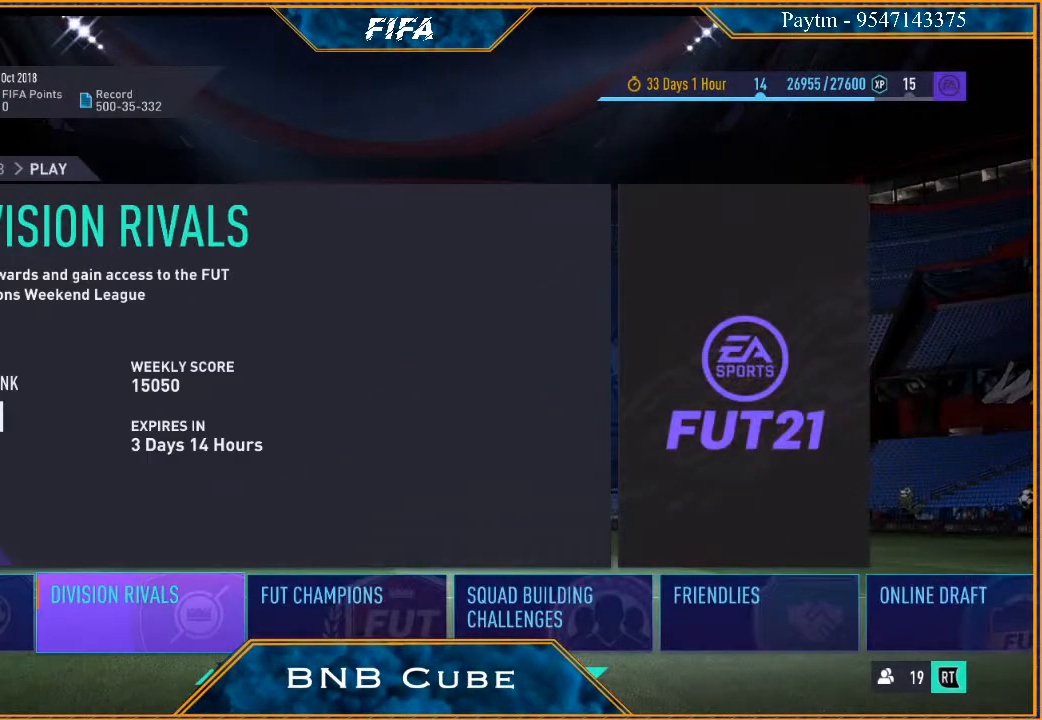
{"buttons": [], "left_stick": "center", "right_stick": "center", "events": [[100, "left_stick", "right"], [267, "left_stick", "center"]]}
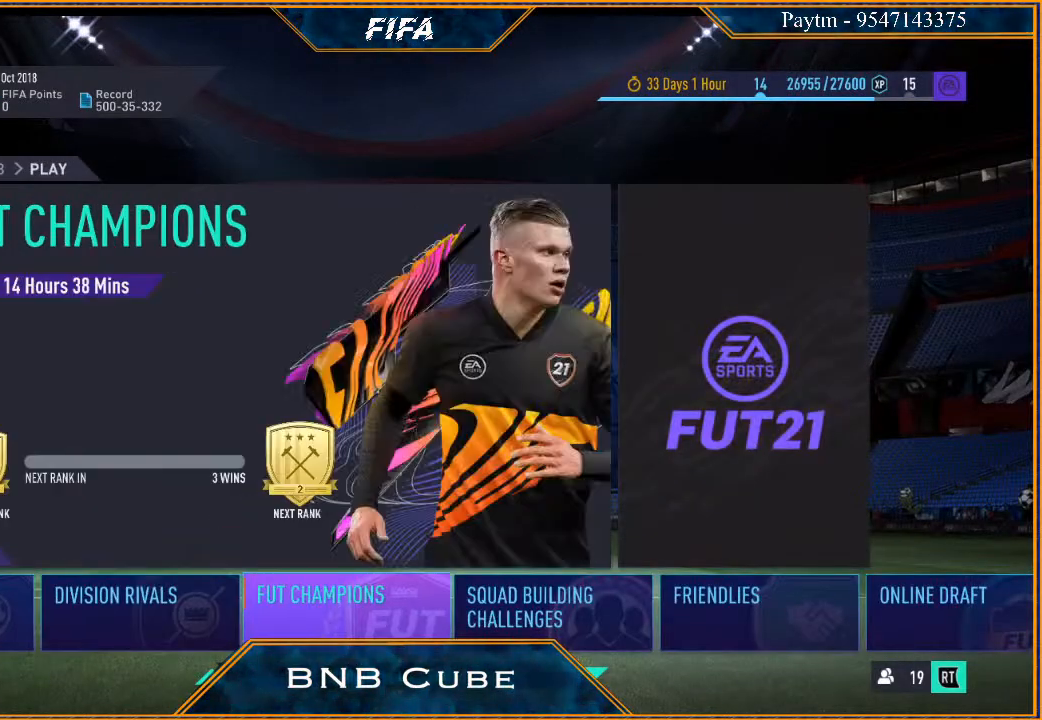
{"buttons": [], "left_stick": "center", "right_stick": "center", "events": [[267, "A", "down"], [367, "A", "up"]]}
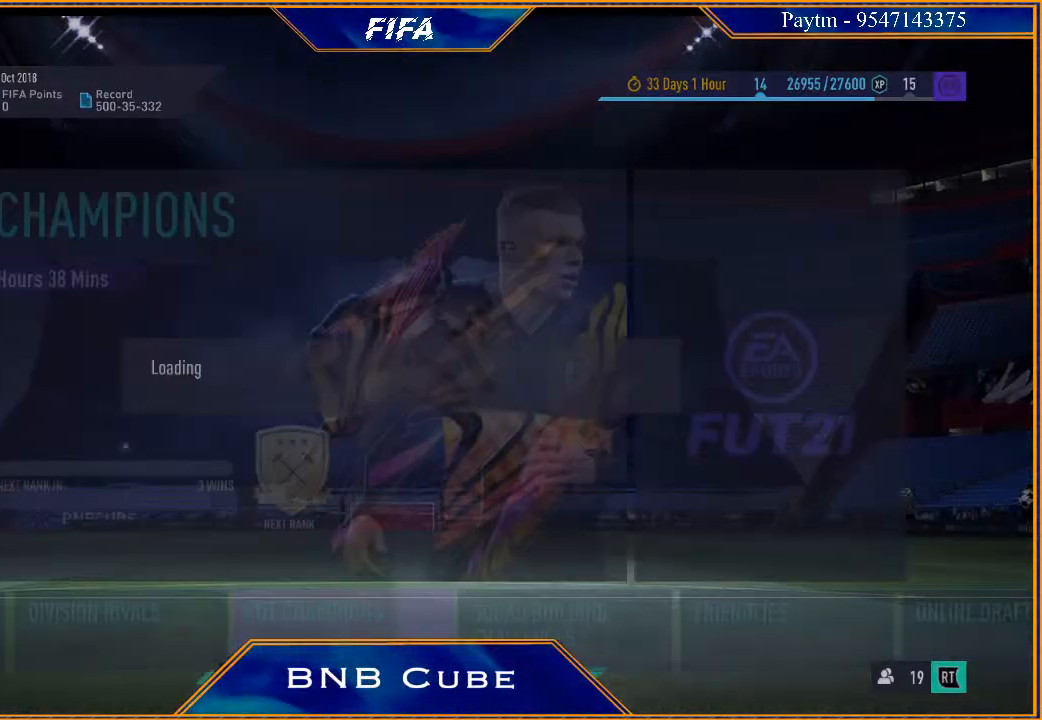
{"buttons": [], "left_stick": "center", "right_stick": "center", "events": []}
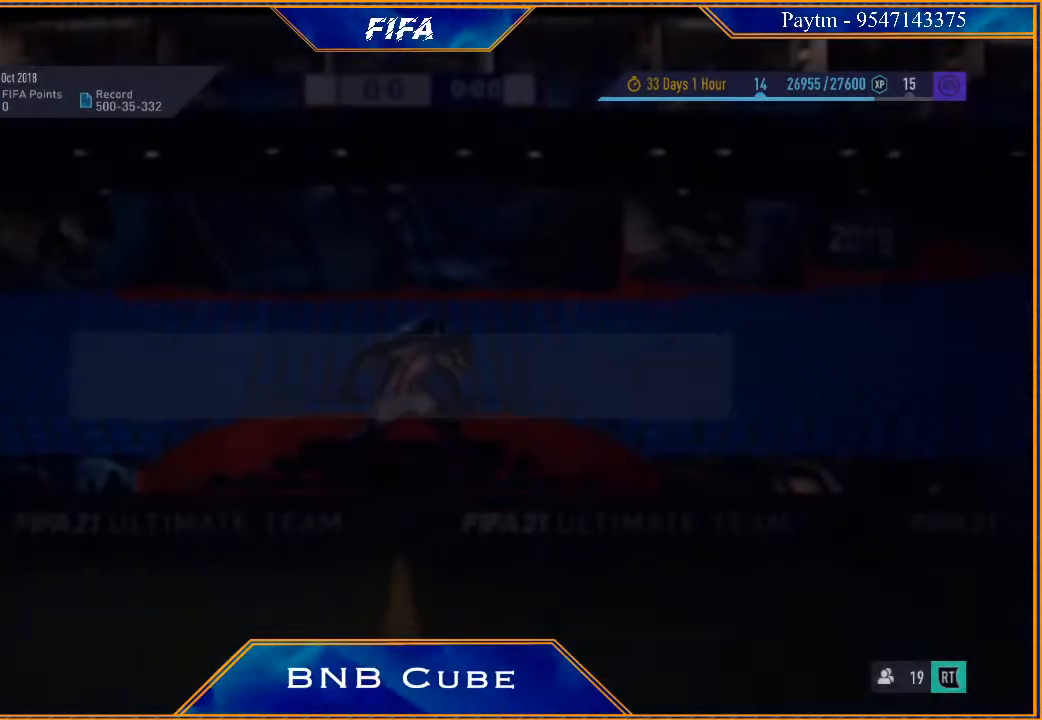
{"buttons": [], "left_stick": "center", "right_stick": "center", "events": []}
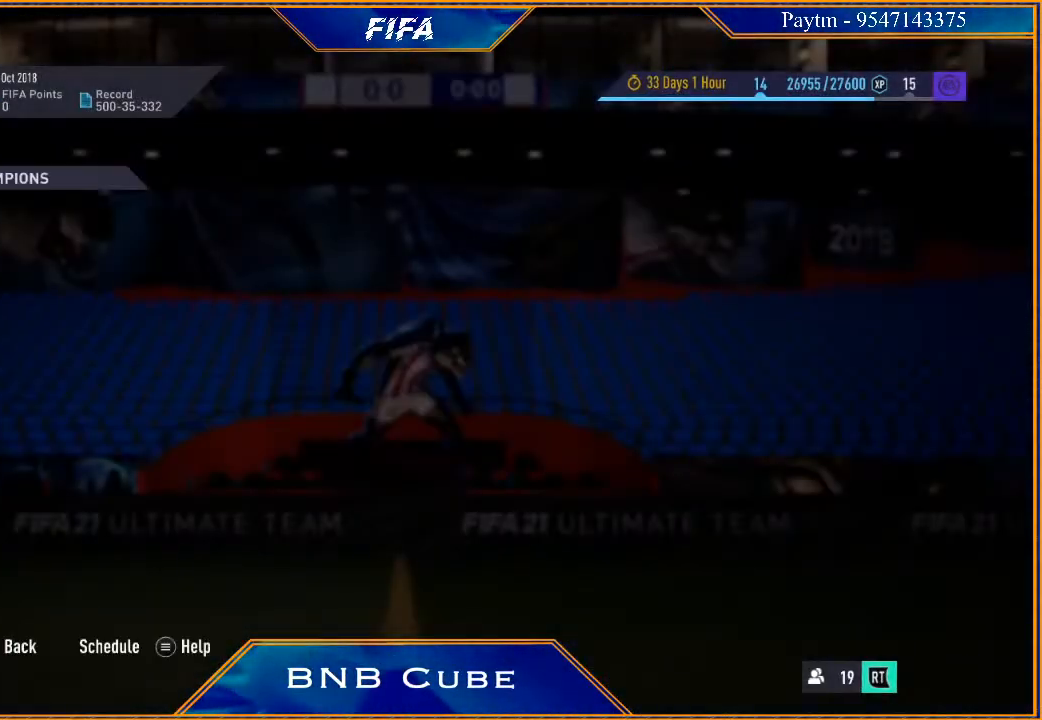
{"buttons": [], "left_stick": "center", "right_stick": "center", "events": []}
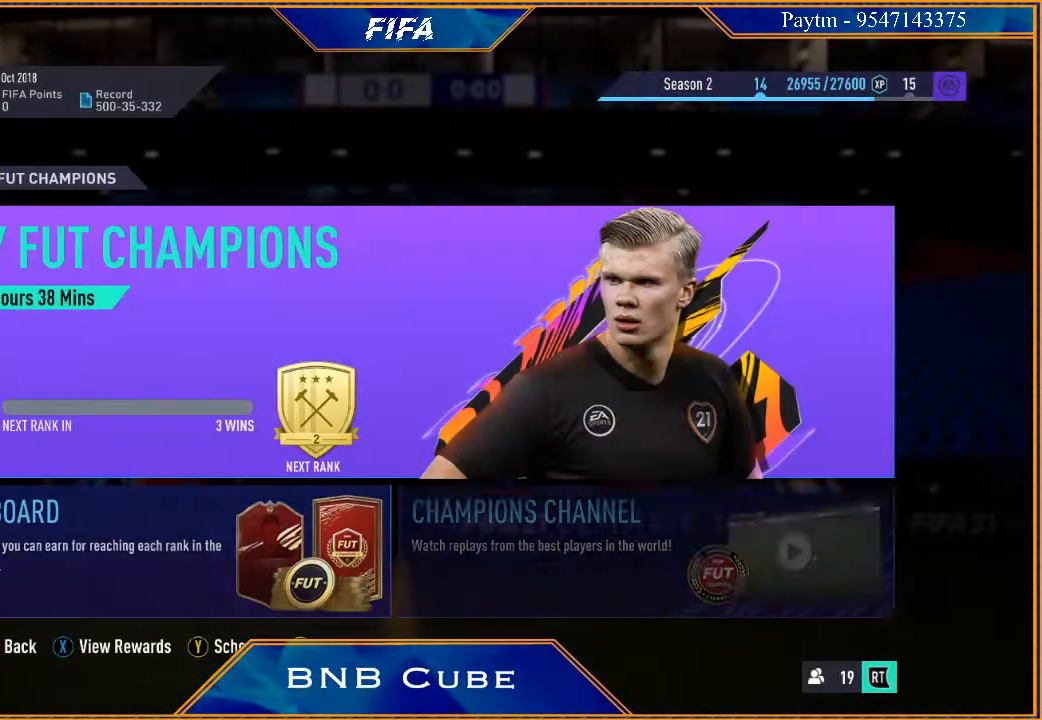
{"buttons": ["A"], "left_stick": "center", "right_stick": "center", "events": [[500, "A", "down"]]}
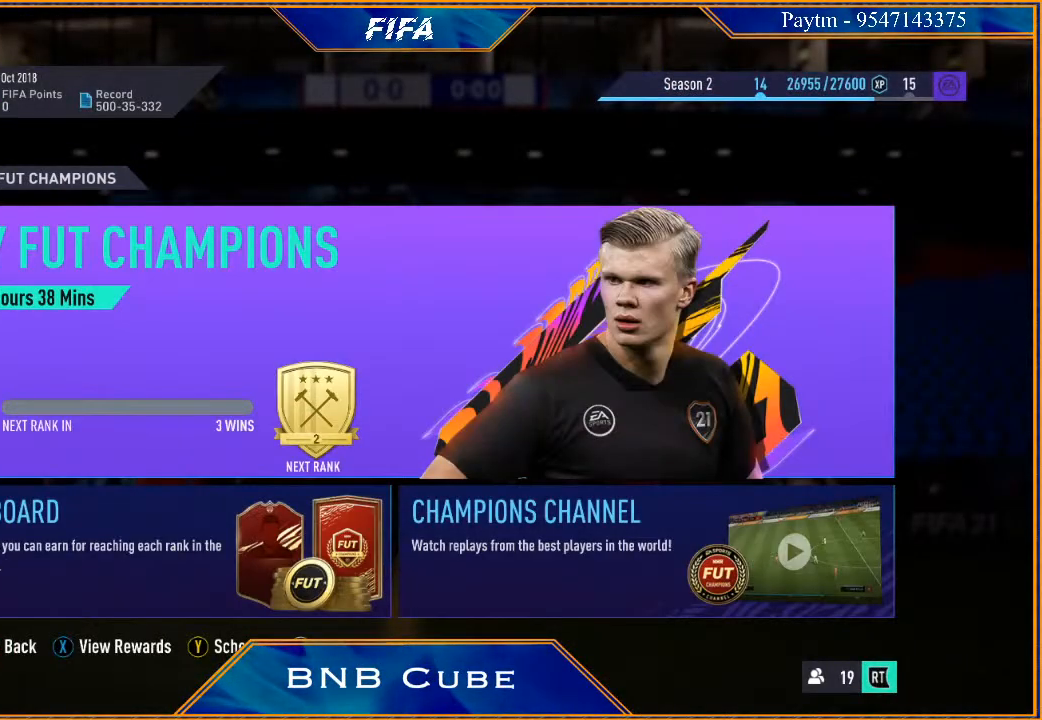
{"buttons": [], "left_stick": "center", "right_stick": "center", "events": [[133, "A", "up"]]}
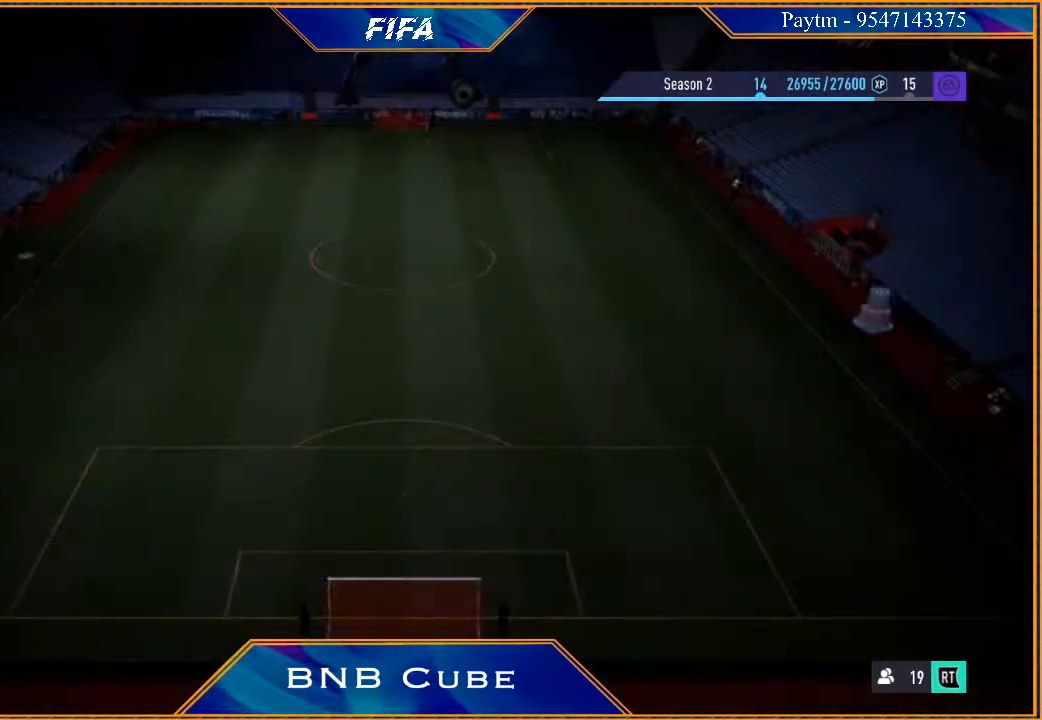
{"buttons": [], "left_stick": "center", "right_stick": "center", "events": []}
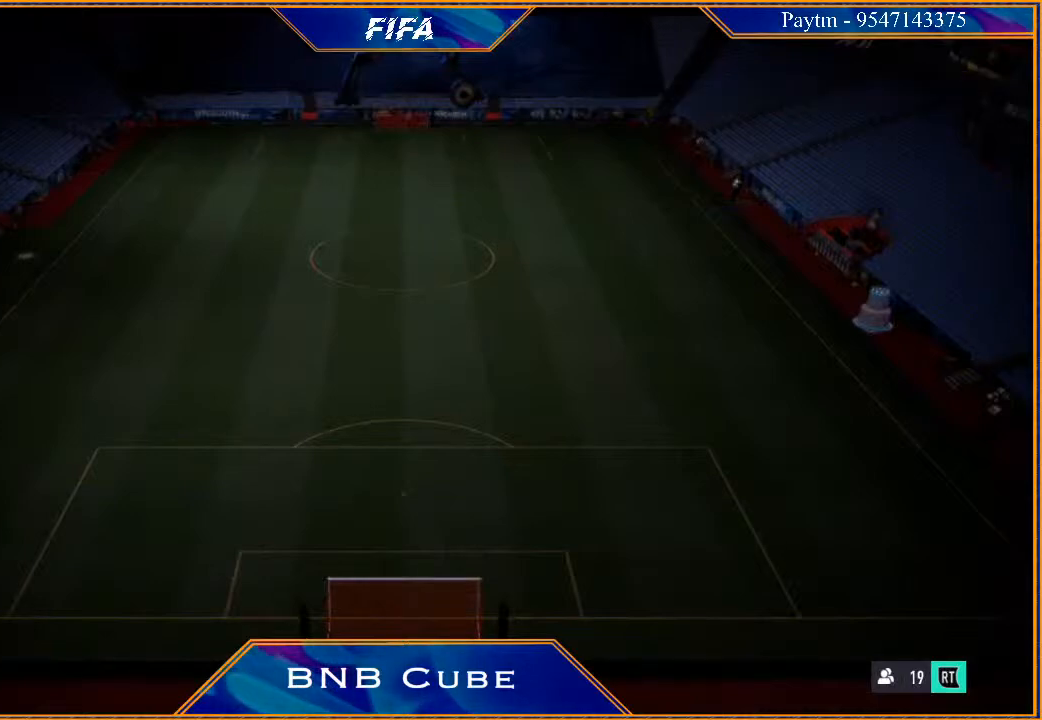
{"buttons": [], "left_stick": "center", "right_stick": "center", "events": []}
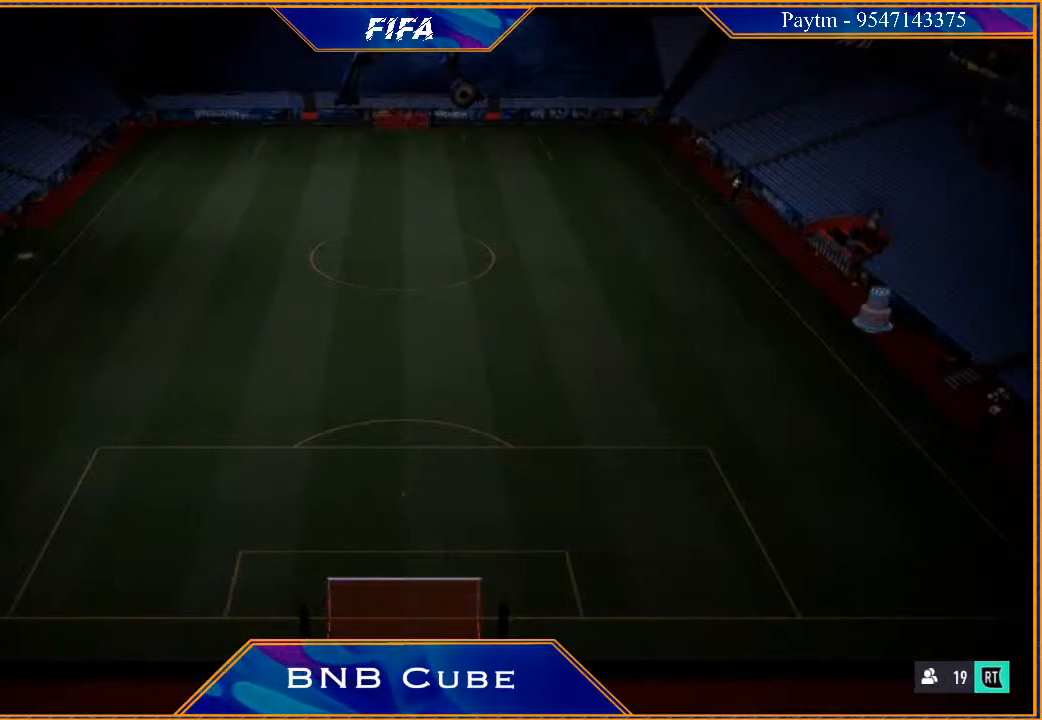
{"buttons": [], "left_stick": "center", "right_stick": "center", "events": []}
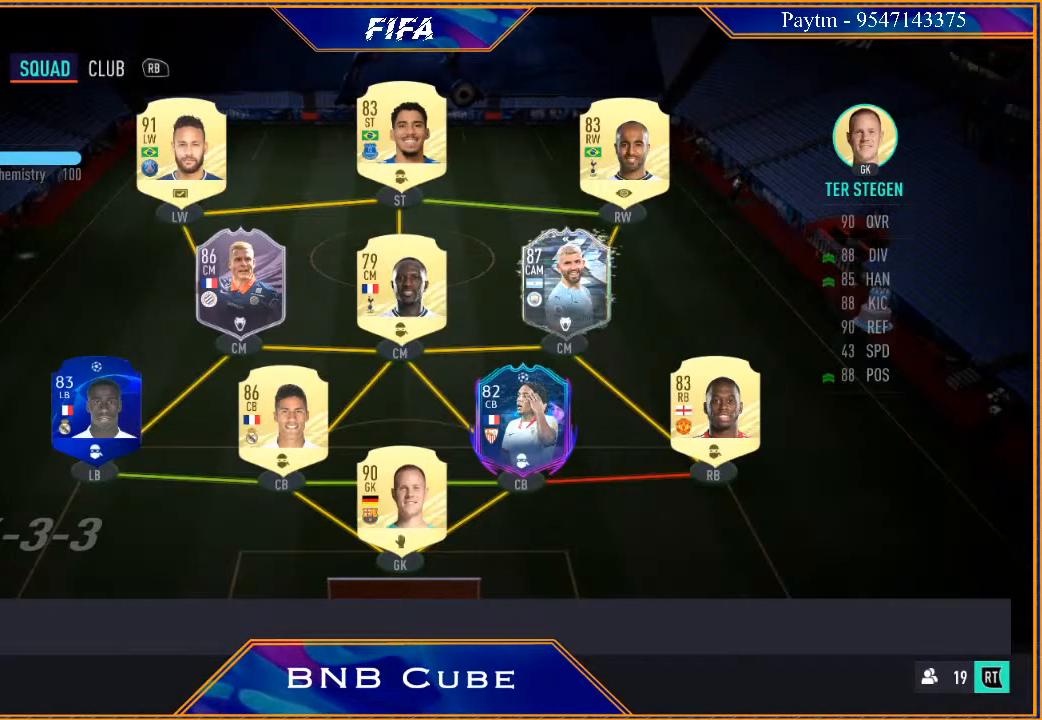
{"buttons": [], "left_stick": "center", "right_stick": "center", "events": []}
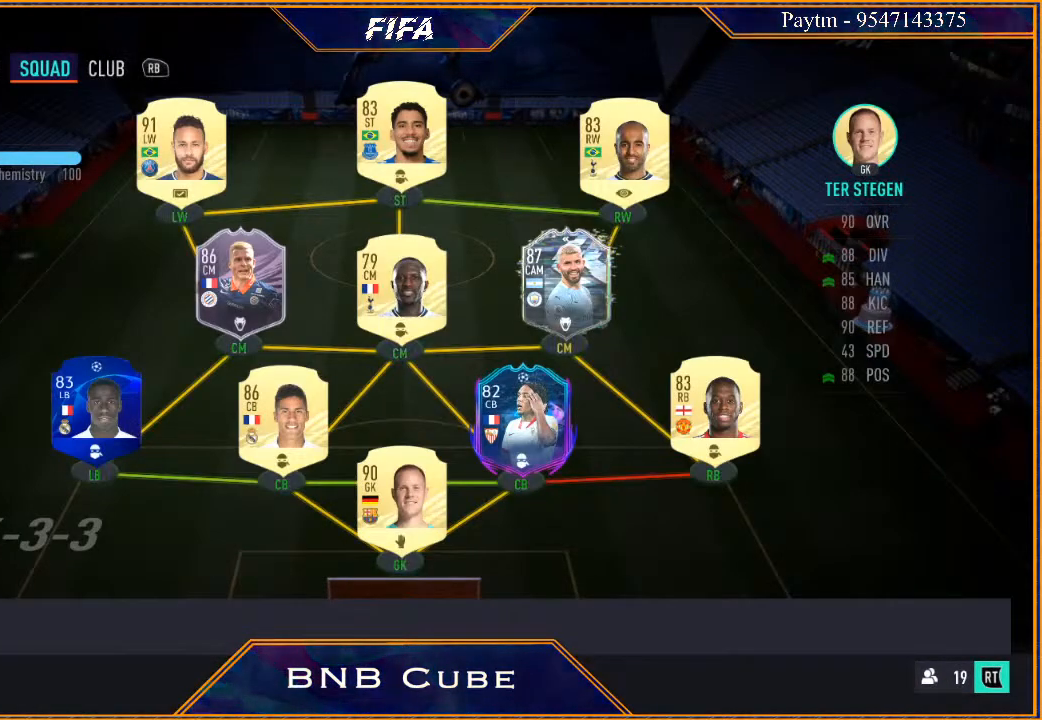
{"buttons": [], "left_stick": "center", "right_stick": "center", "events": []}
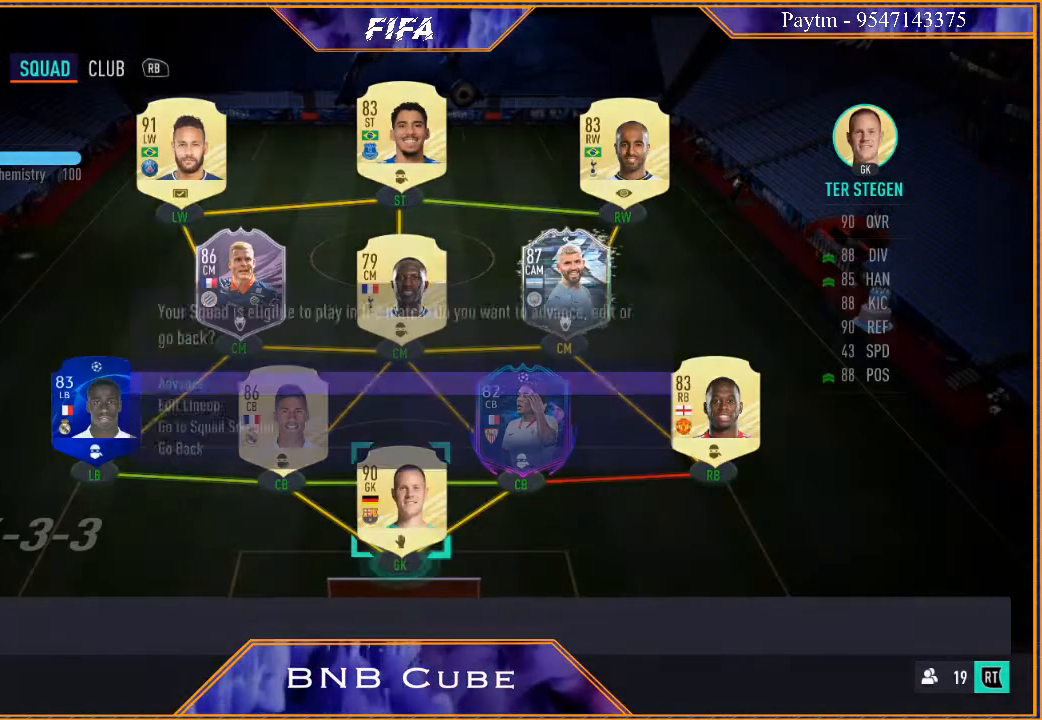
{"buttons": [], "left_stick": "down", "right_stick": "center", "events": [[400, "left_stick", "down"]]}
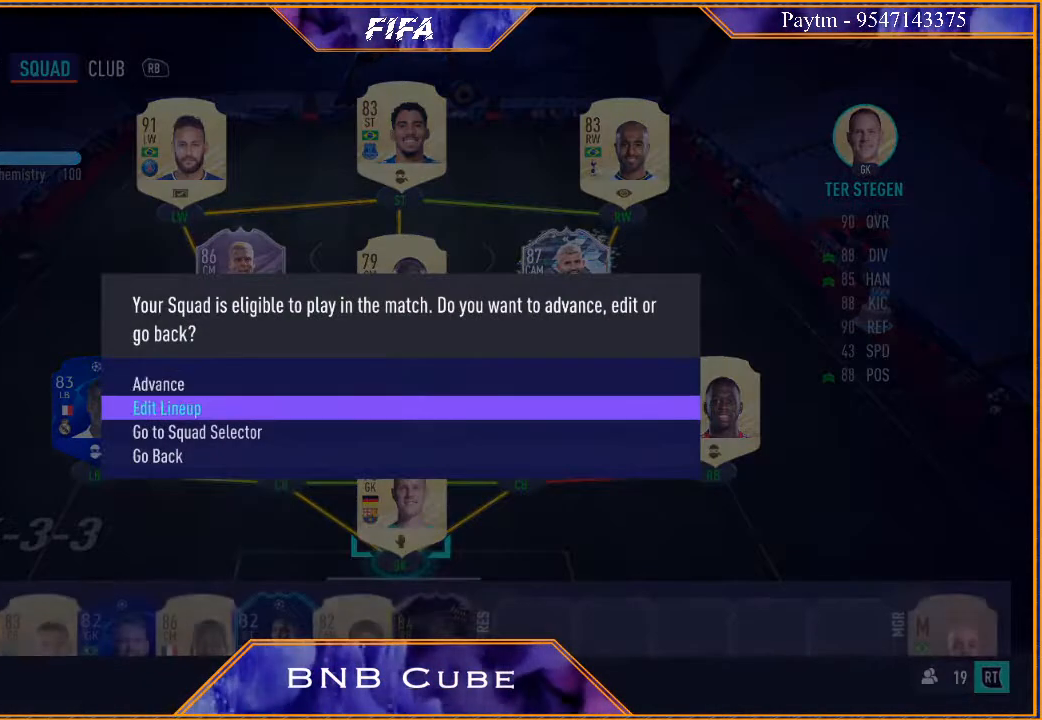
{"buttons": [], "left_stick": "center", "right_stick": "center", "events": [[67, "left_stick", "center"], [200, "A", "down"], [300, "A", "up"]]}